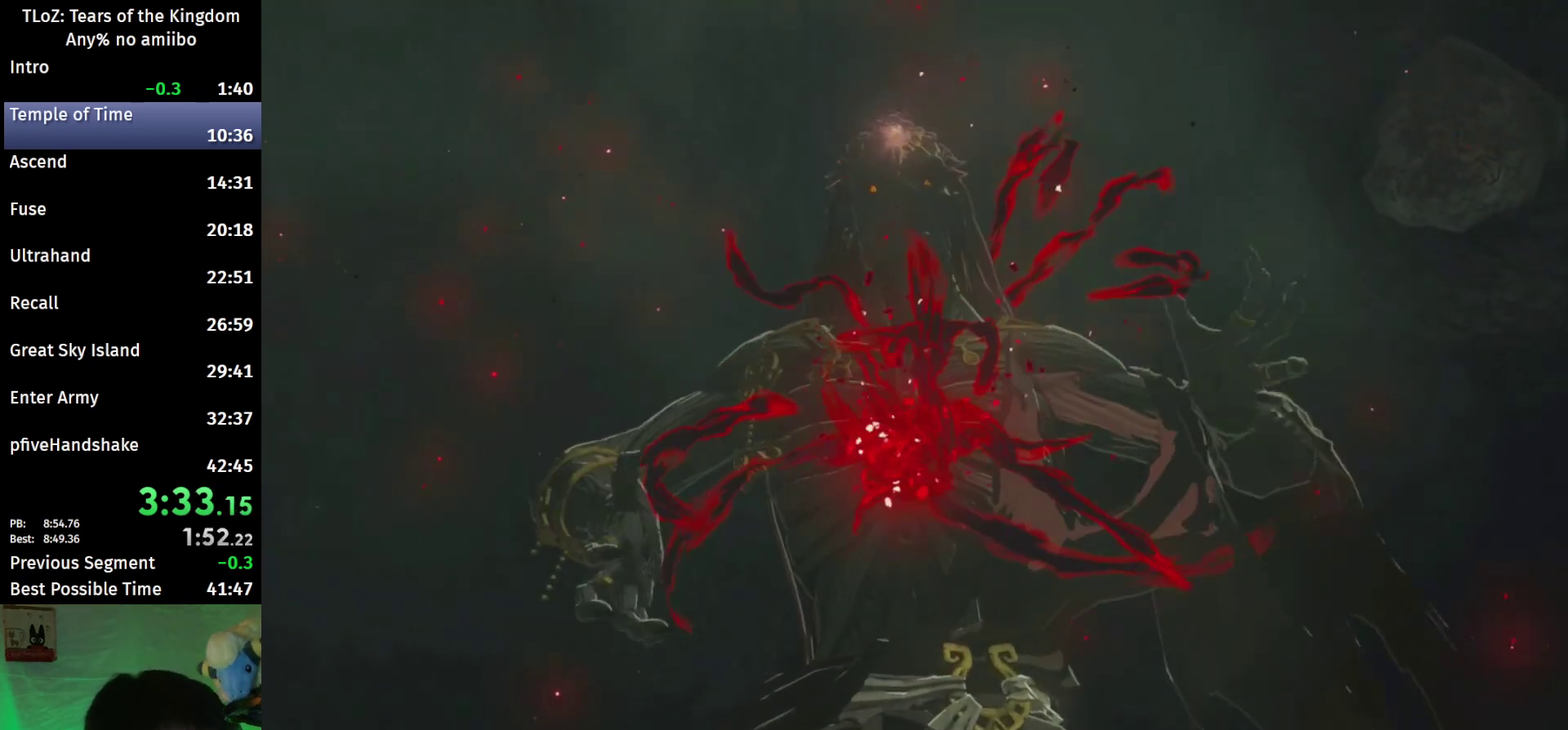
Gameplay with a controller (Nintendo layout); each line is a JSON object with the inputs held at the frame after it. "events" lists button and stick changes between this image and that frame as [ms after this image, input, new state], when the widget could be followed in between. This overlay highlights the sticks when they move; stick clicks (L3 R3) are not distinguishable. Not read: L3 R3.
{"buttons": ["L1", "L2"], "left_stick": "center", "right_stick": "center", "events": [[33, "L2", "down"], [267, "L1", "down"]]}
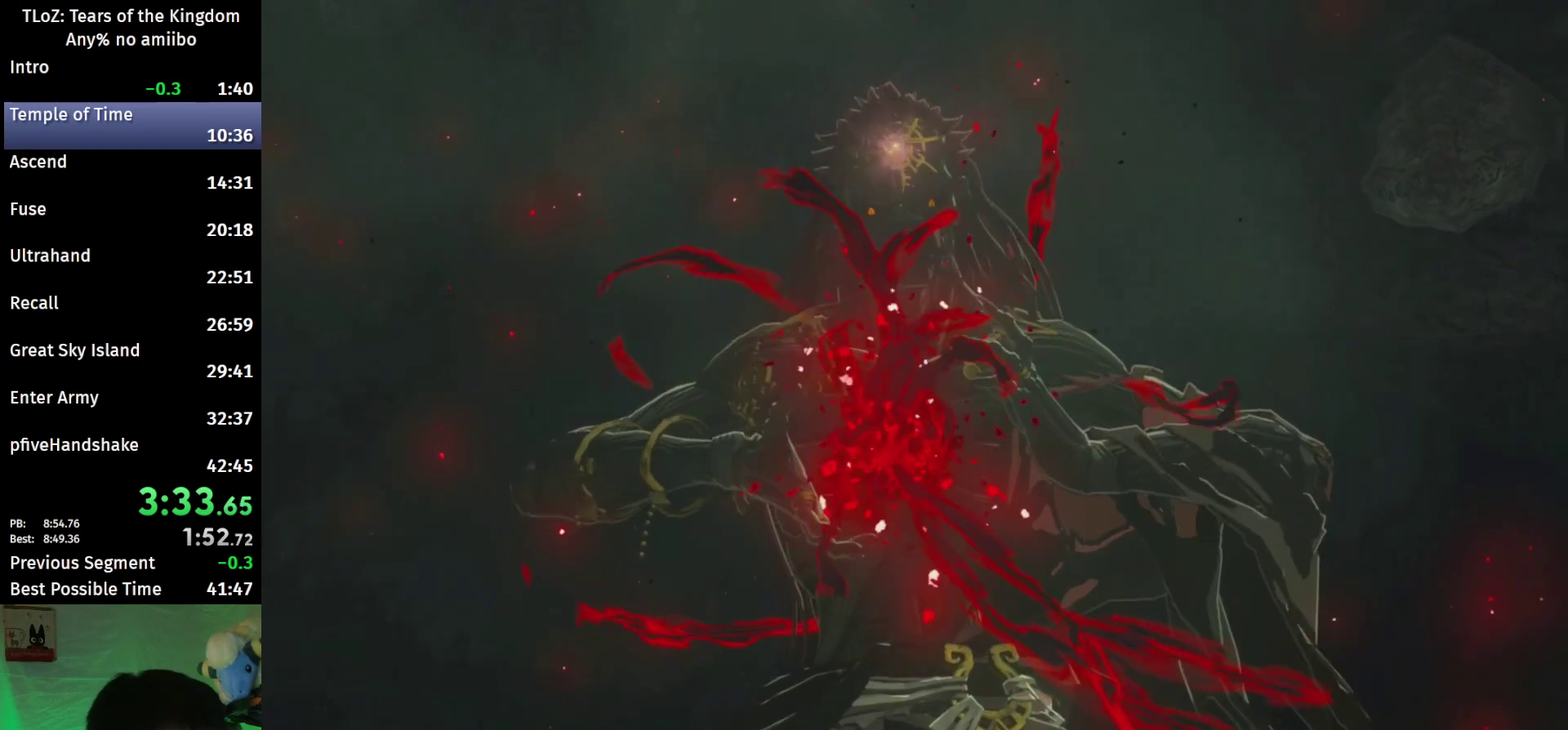
{"buttons": ["L1", "L2"], "left_stick": "center", "right_stick": "center", "events": []}
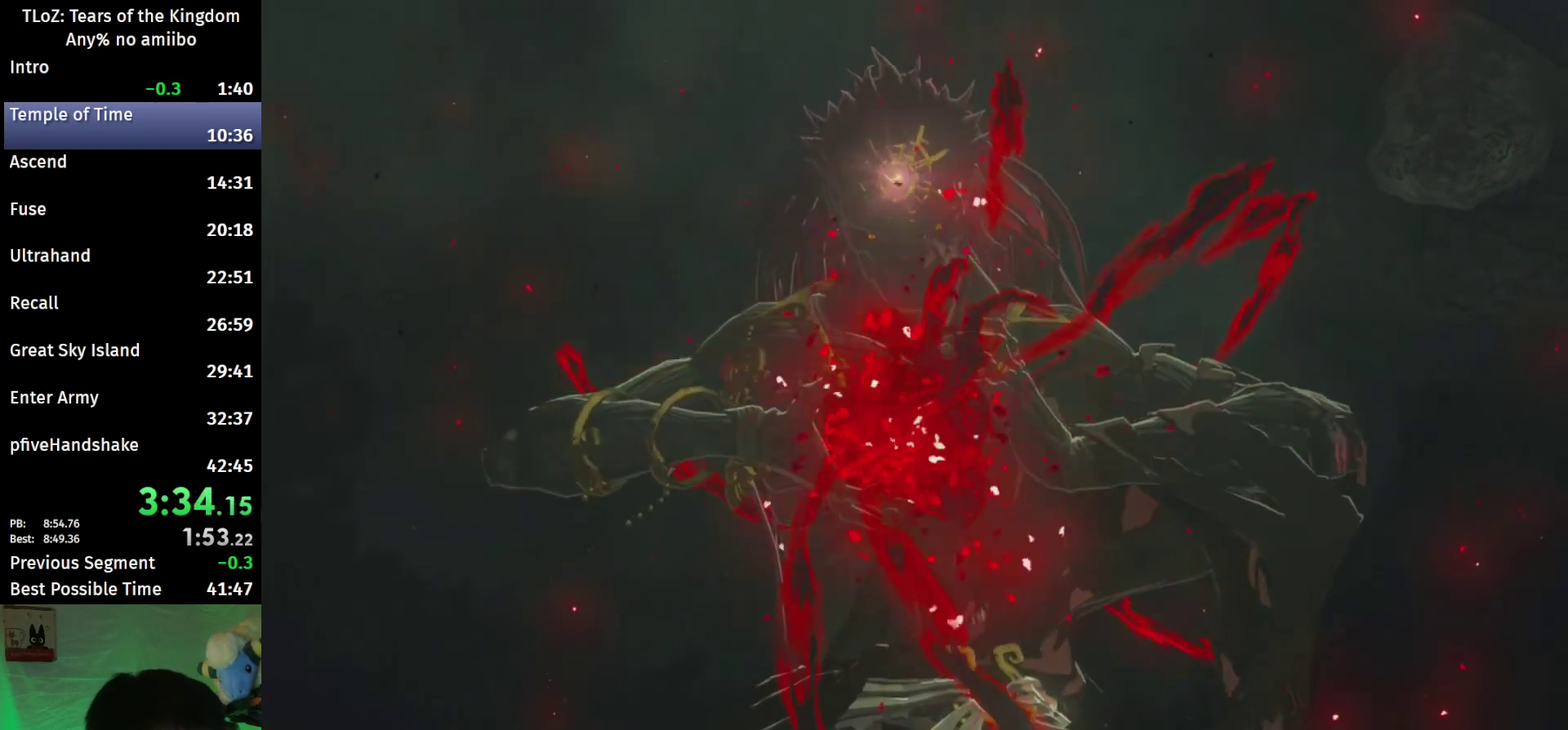
{"buttons": ["L1", "L2"], "left_stick": "center", "right_stick": "center", "events": [[67, "R2", "down"], [167, "R2", "up"]]}
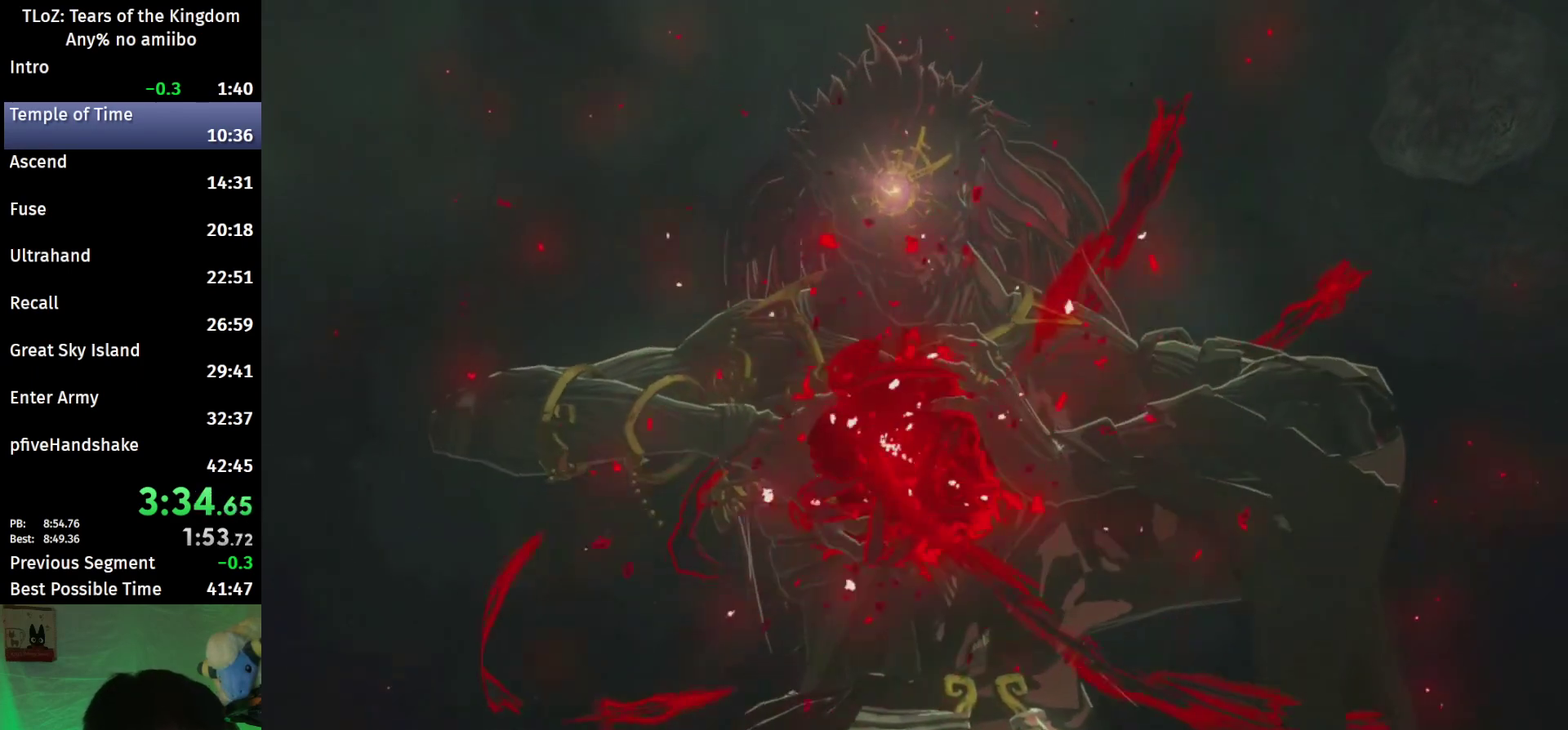
{"buttons": ["L1", "L2"], "left_stick": "center", "right_stick": "center", "events": []}
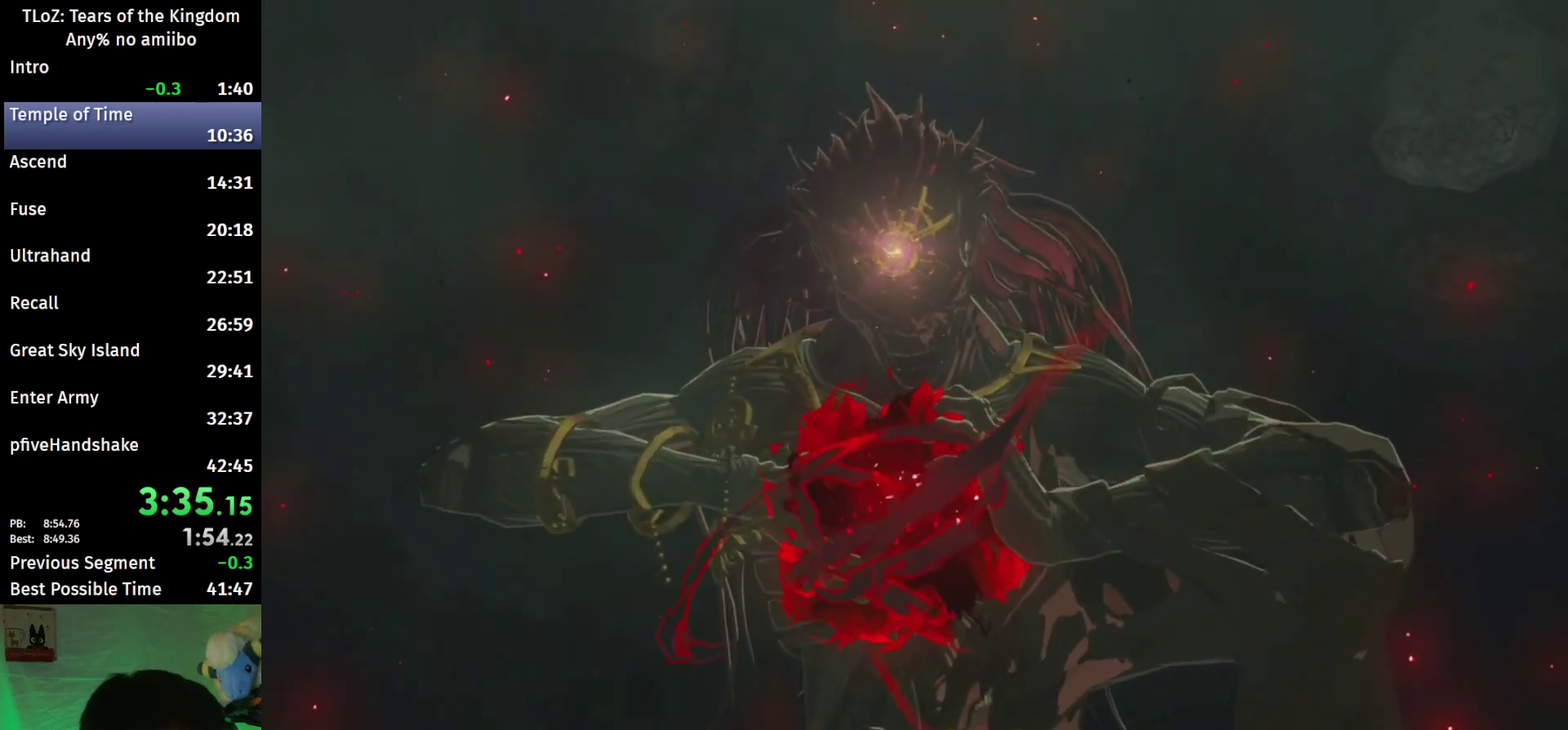
{"buttons": ["L1"], "left_stick": "center", "right_stick": "center", "events": [[500, "L2", "up"]]}
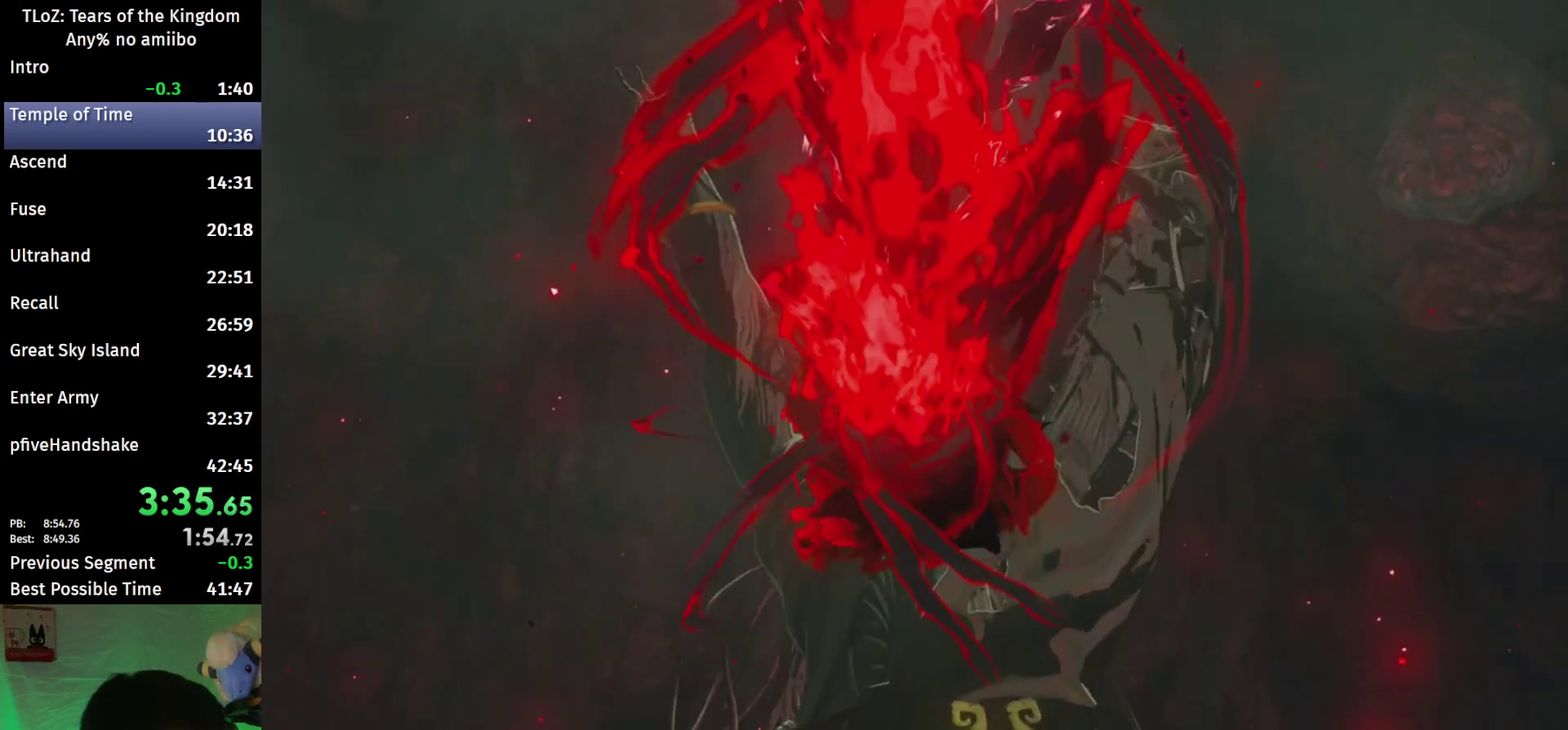
{"buttons": [], "left_stick": "center", "right_stick": "center", "events": [[67, "L1", "up"], [367, "R1", "down"], [467, "R1", "up"]]}
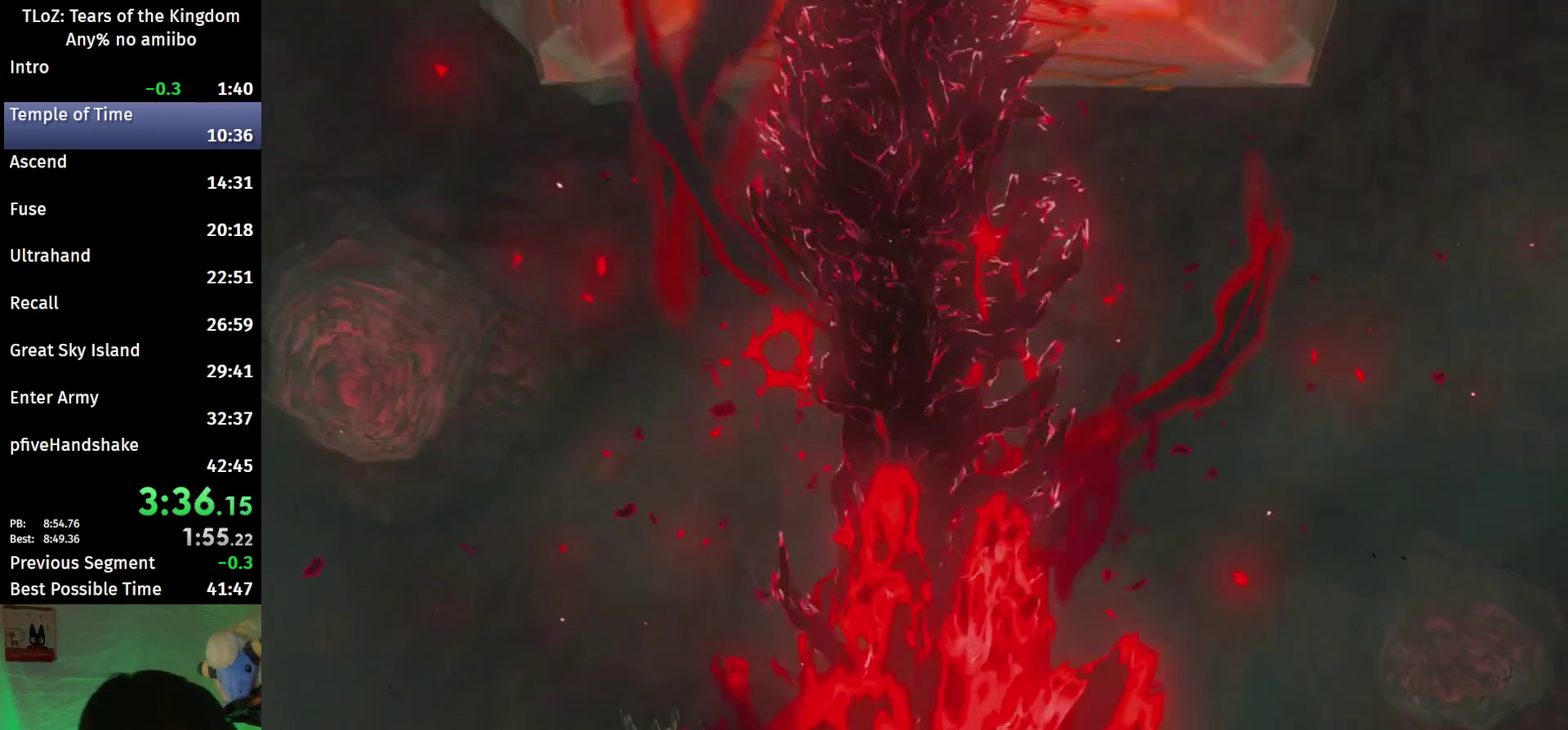
{"buttons": ["L1"], "left_stick": "center", "right_stick": "center", "events": [[300, "L1", "down"]]}
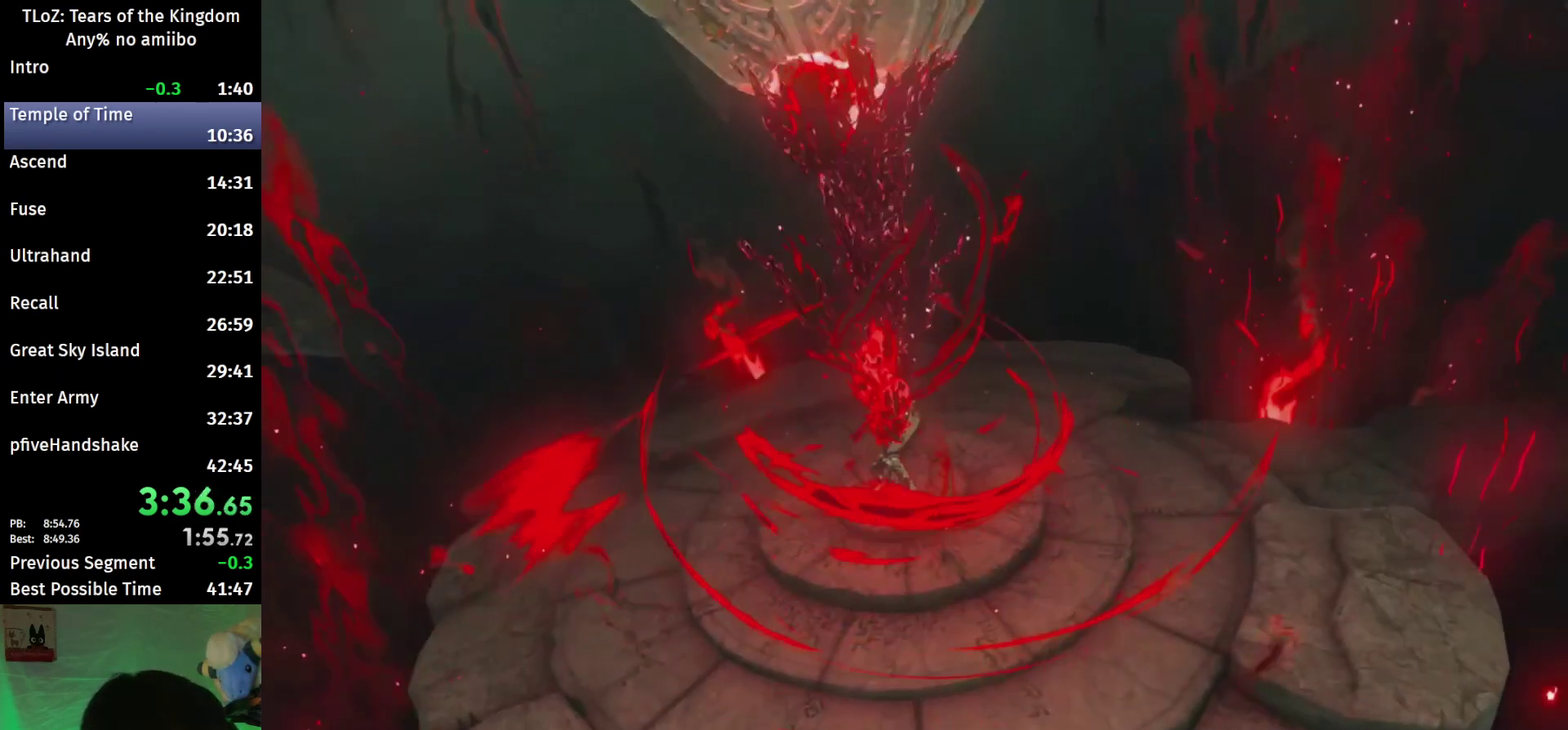
{"buttons": [], "left_stick": "center", "right_stick": "center", "events": [[500, "L1", "up"]]}